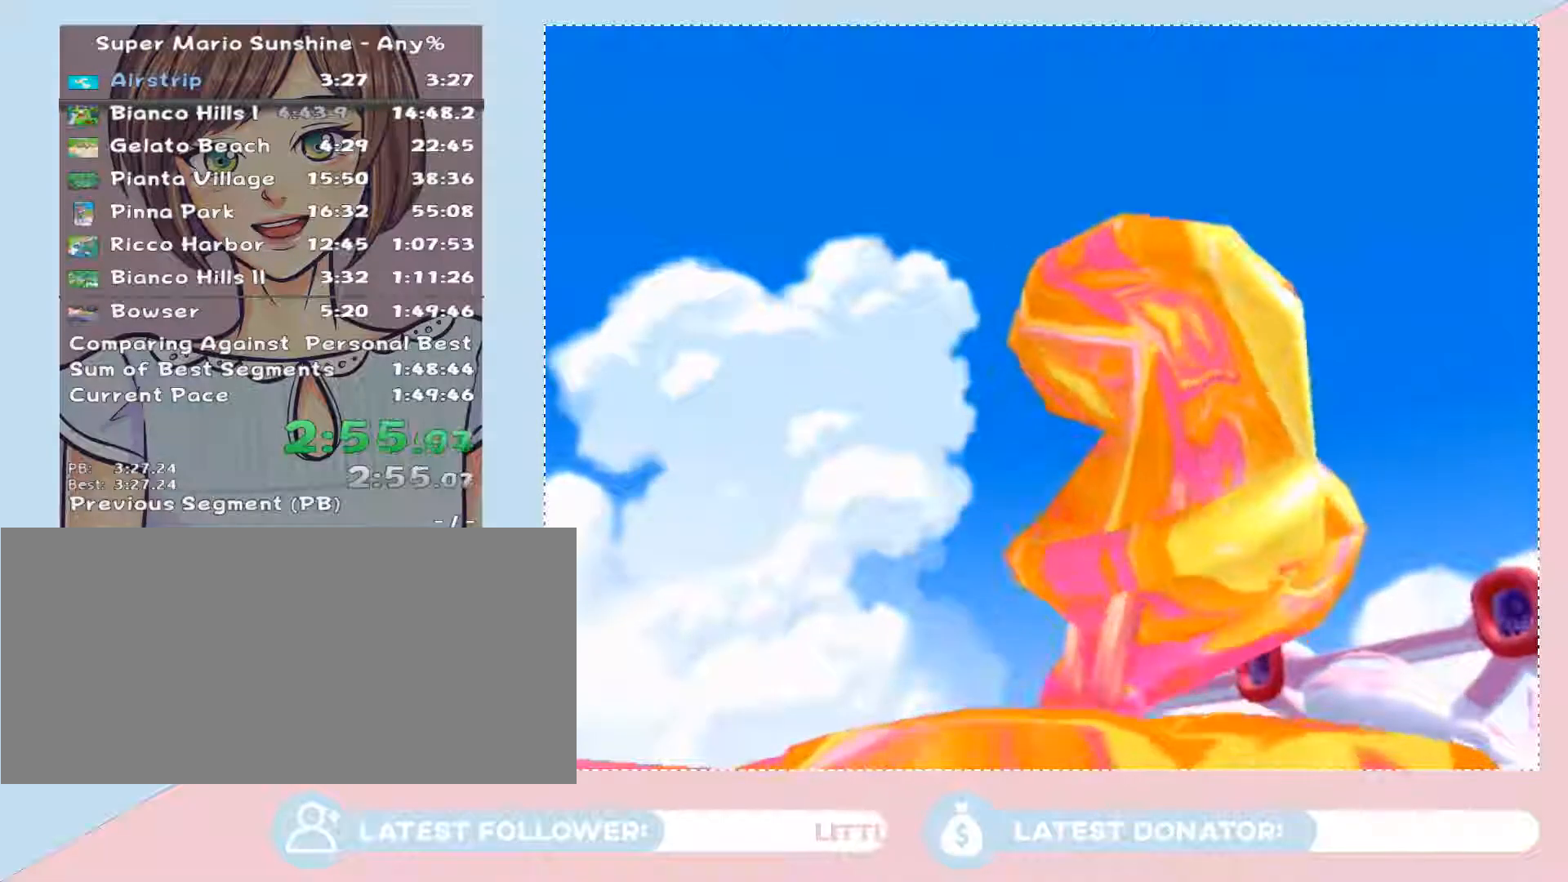
Gameplay with a controller (Nintendo layout); each line is a JSON object with the inputs held at the frame after it. "events" lists button and stick changes between this image and that frame as [ms after this image, input, new state], when the widget could be followed in between. Not read: A L3 R2 R3 START Z other_buttons.
{"buttons": [], "left_stick": "center", "right_stick": "center", "events": [[233, "Y", "down"], [283, "left_stick", "down"], [317, "Y", "up"], [417, "left_stick", "center"]]}
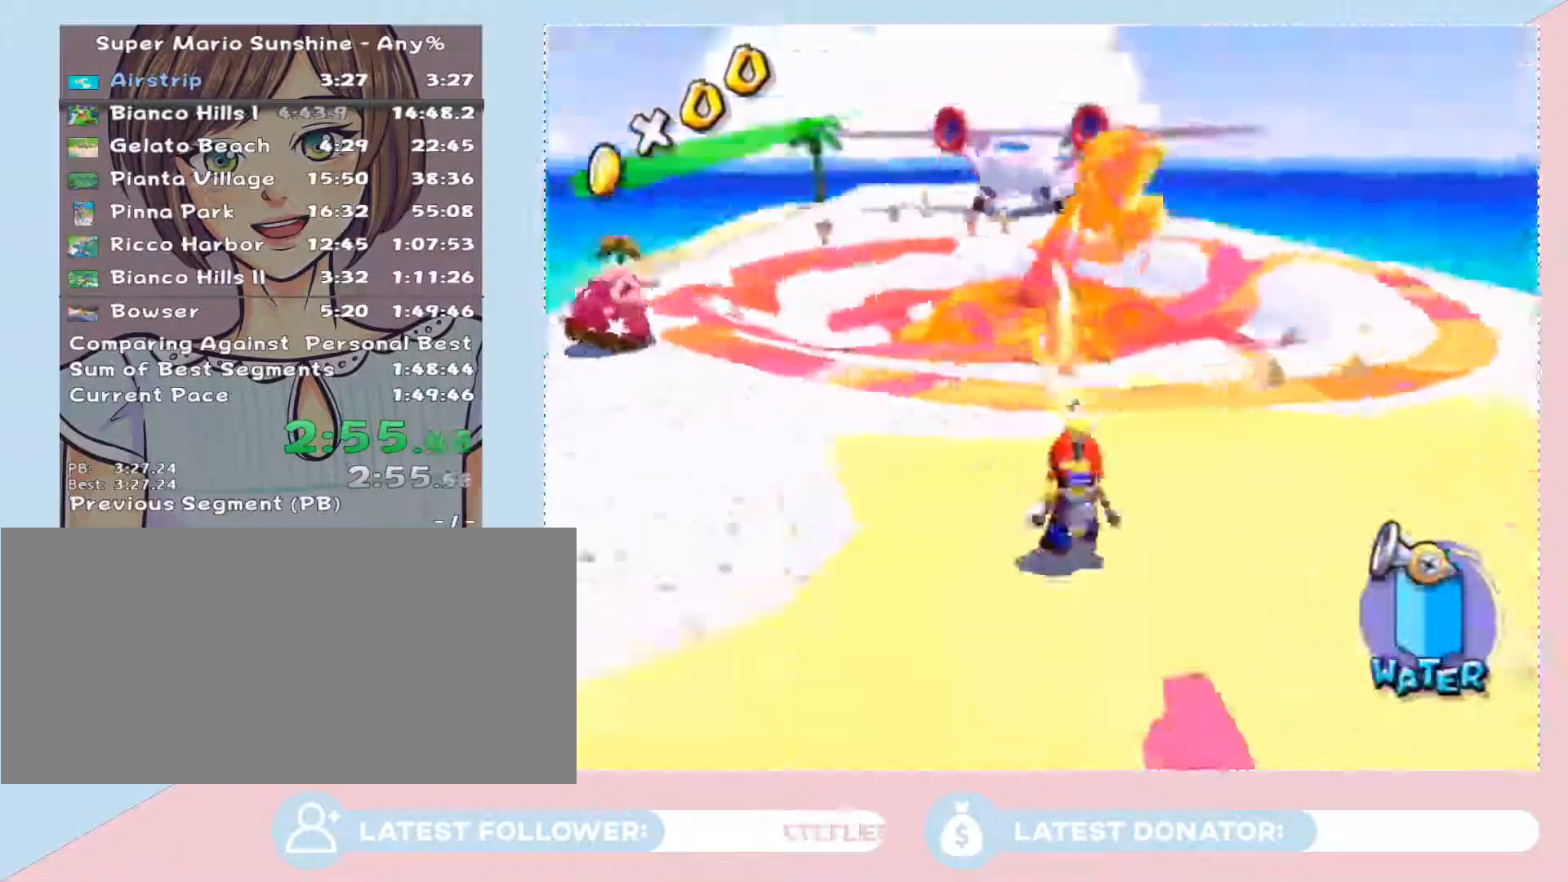
{"buttons": [], "left_stick": "center", "right_stick": "center", "events": []}
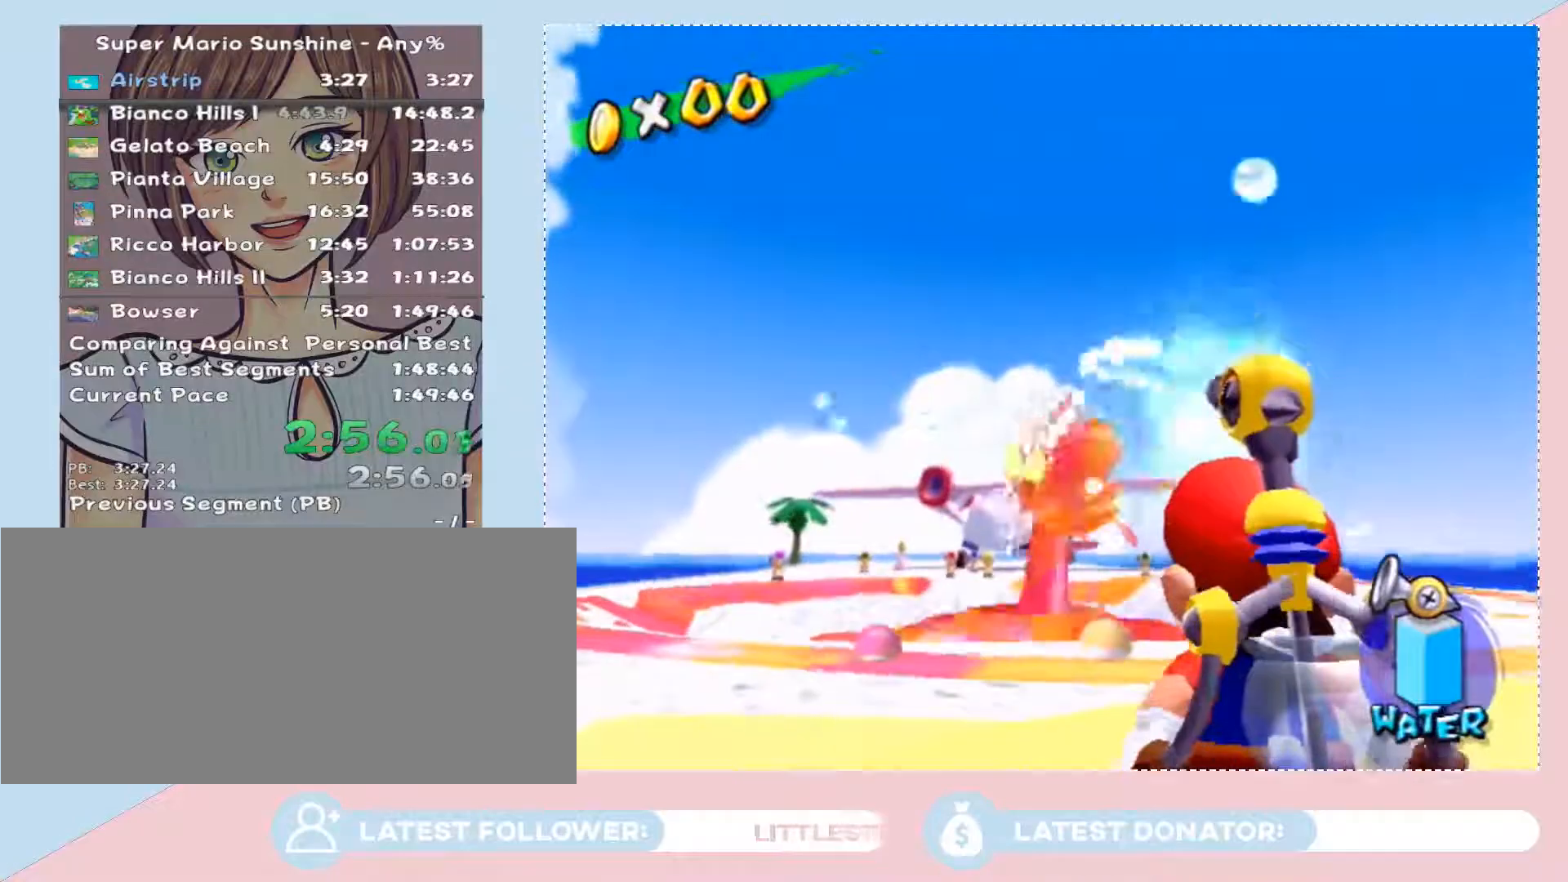
{"buttons": [], "left_stick": "up", "right_stick": "center", "events": [[133, "Y", "down"], [200, "Y", "up"], [250, "left_stick", "up"]]}
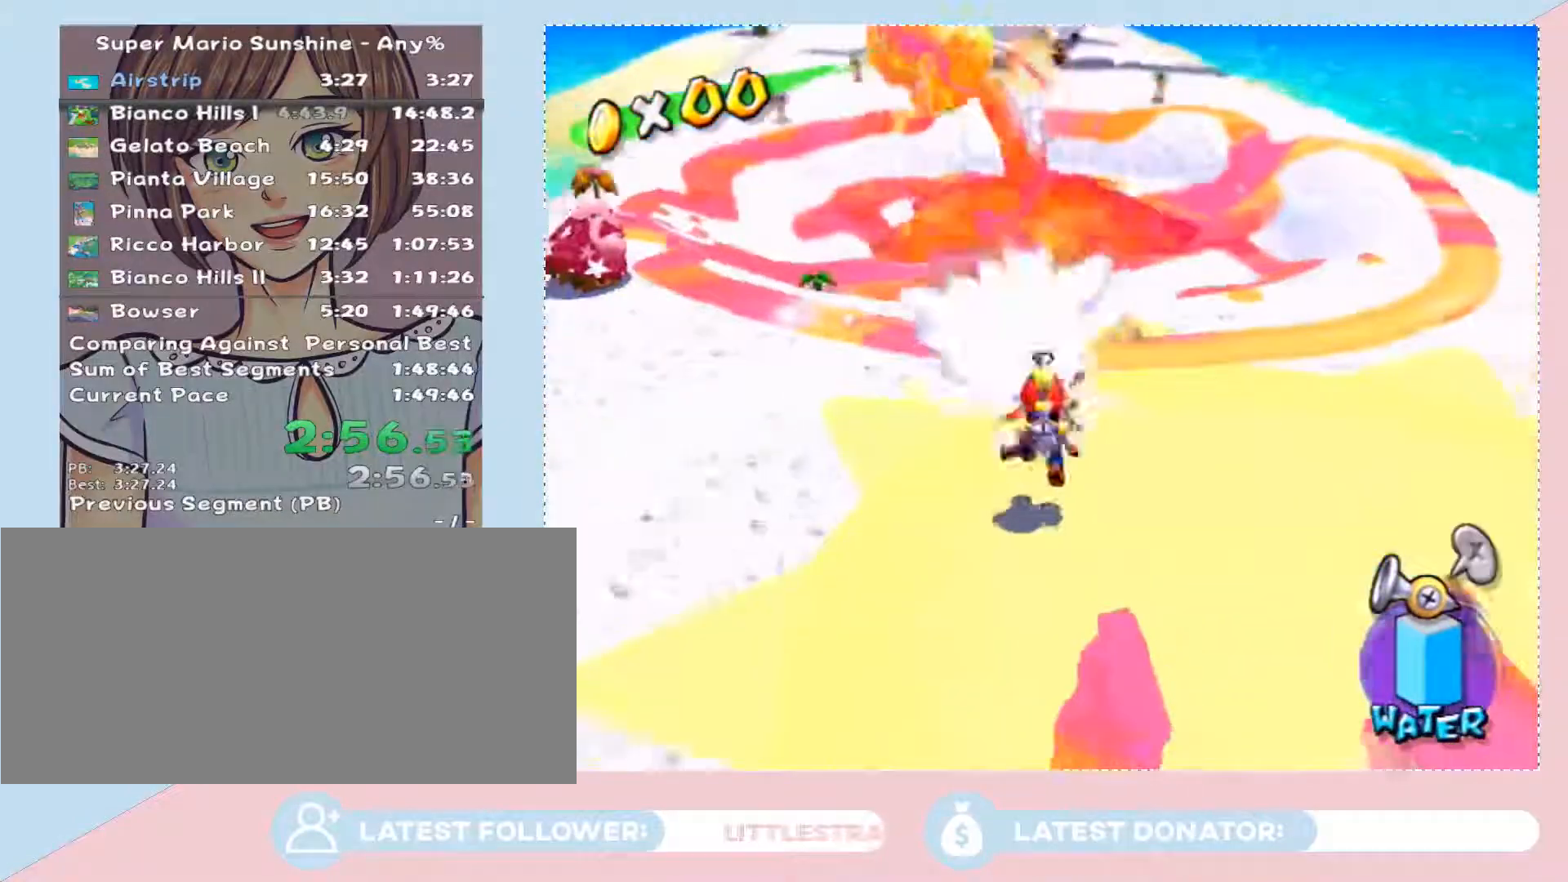
{"buttons": [], "left_stick": "center", "right_stick": "center", "events": [[17, "left_stick", "center"], [167, "left_stick", "up"], [383, "left_stick", "center"]]}
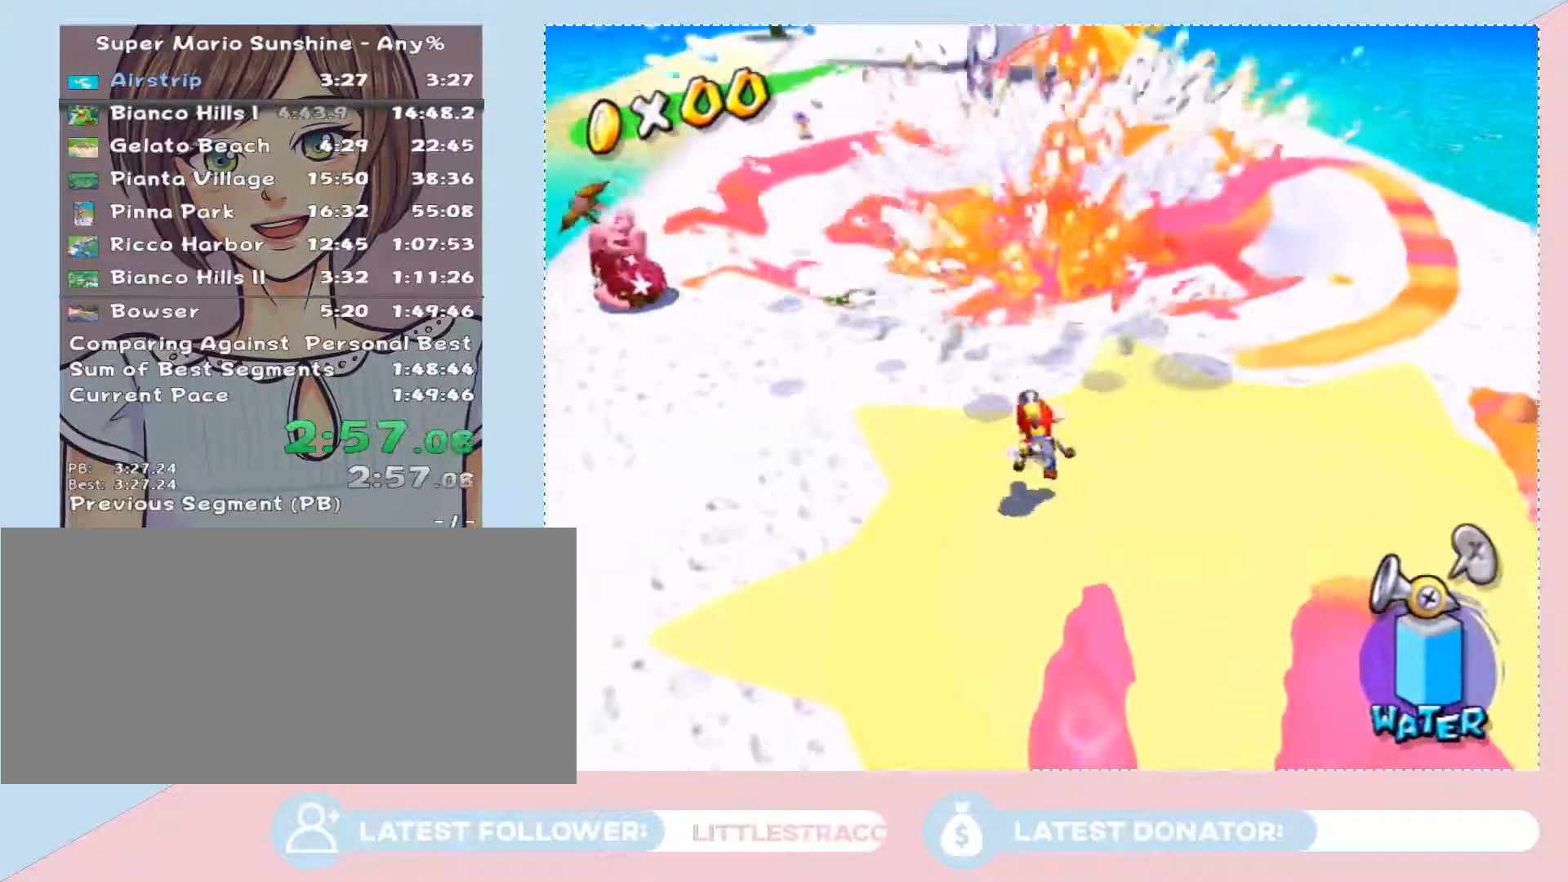
{"buttons": [], "left_stick": "center", "right_stick": "center", "events": [[200, "left_stick", "up"], [450, "left_stick", "center"]]}
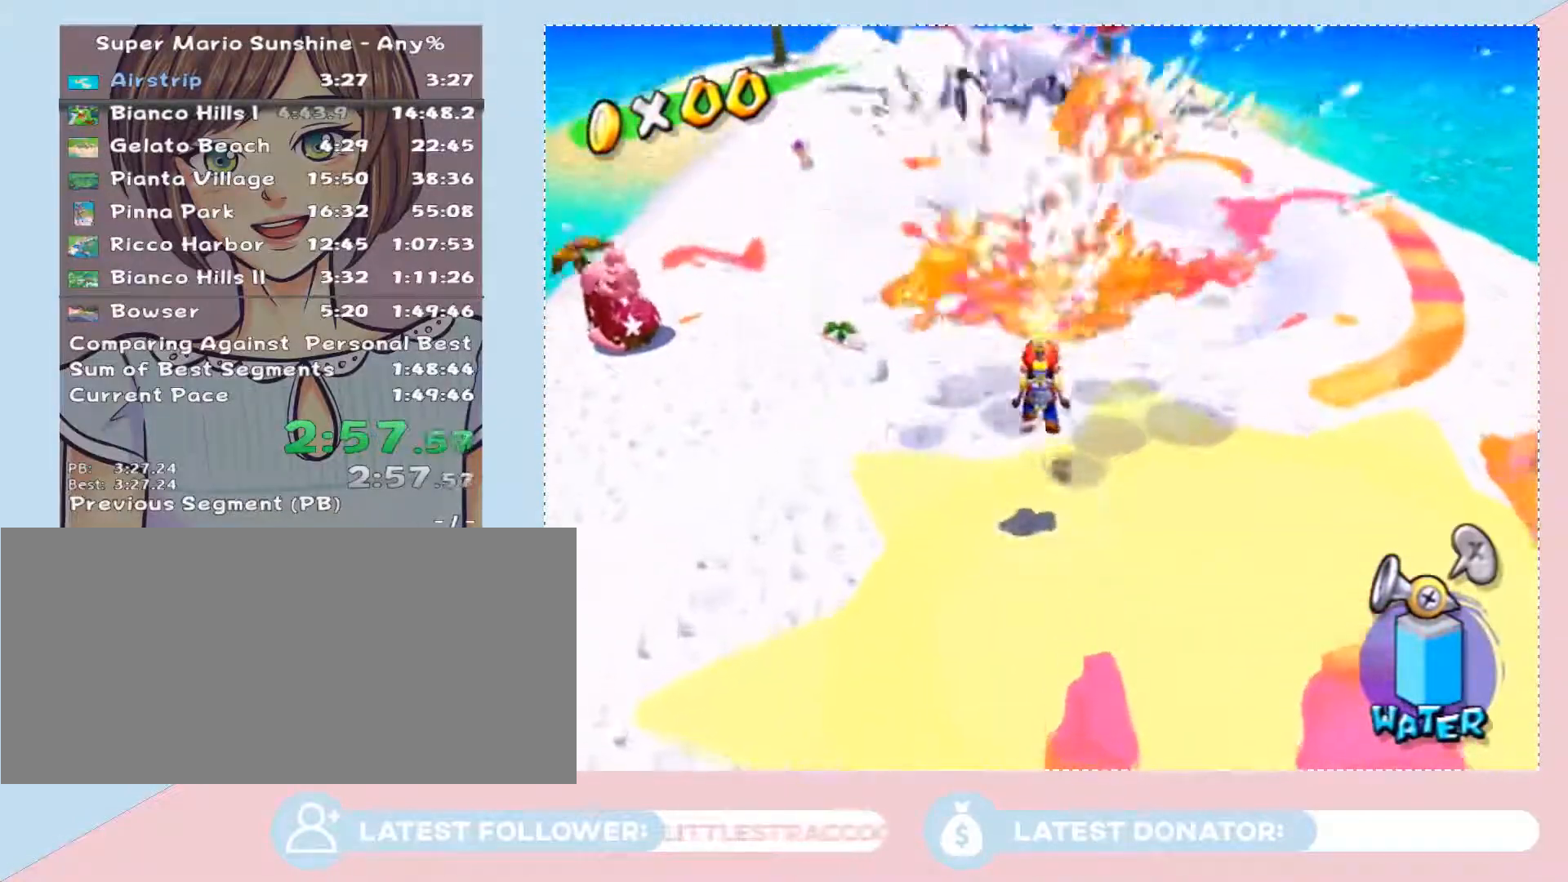
{"buttons": [], "left_stick": "center", "right_stick": "center", "events": [[100, "Y", "down"], [167, "Y", "up"], [250, "left_stick", "down"], [400, "left_stick", "center"]]}